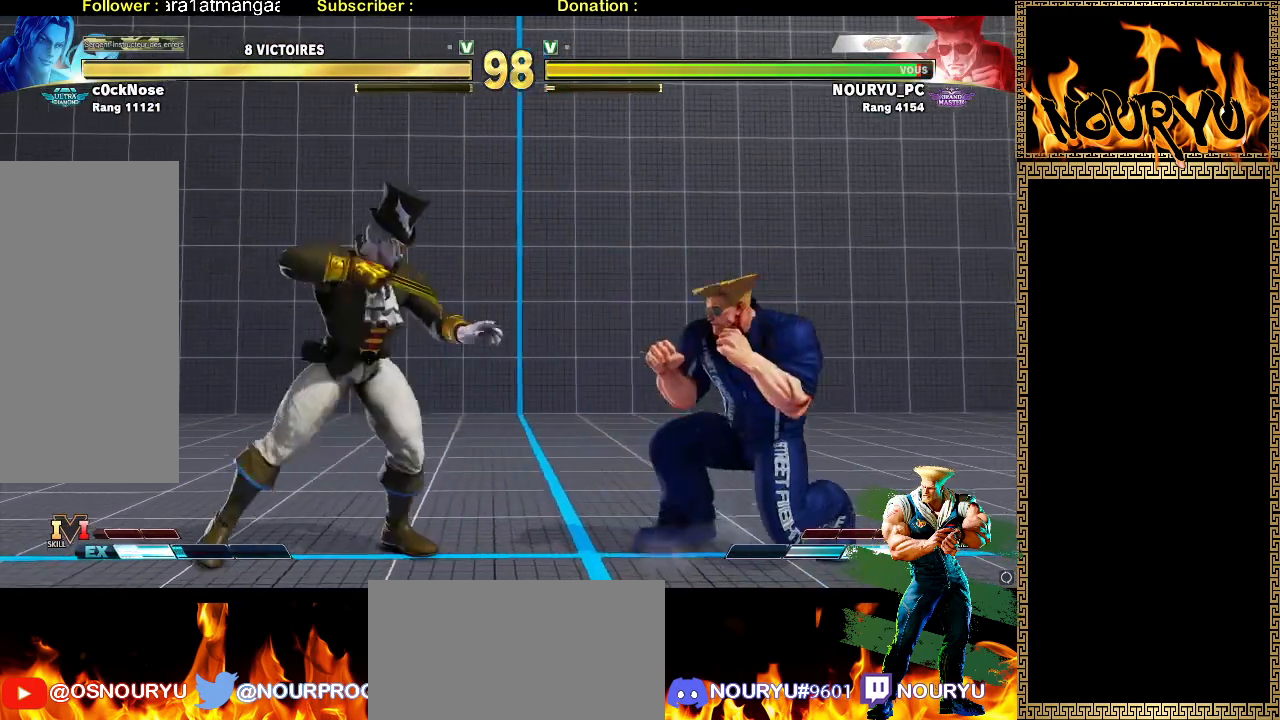
Gameplay with a controller (arcade stick); each line is a JSON object with the inputs held at the frame after it (dt_ms = milliseconds from this image to that frame). "events" lists button and stick changes between this image and that frame as [ms after this image, input, new state], when the widget could be followed in between. Not read: L3 R1 R3.
{"dt_ms": 500, "buttons": [], "left_stick": "down-right", "events": [[367, "TRIANGLE", "down"], [367, "left_stick", "left"], [450, "TRIANGLE", "up"], [450, "left_stick", "down-right"]]}
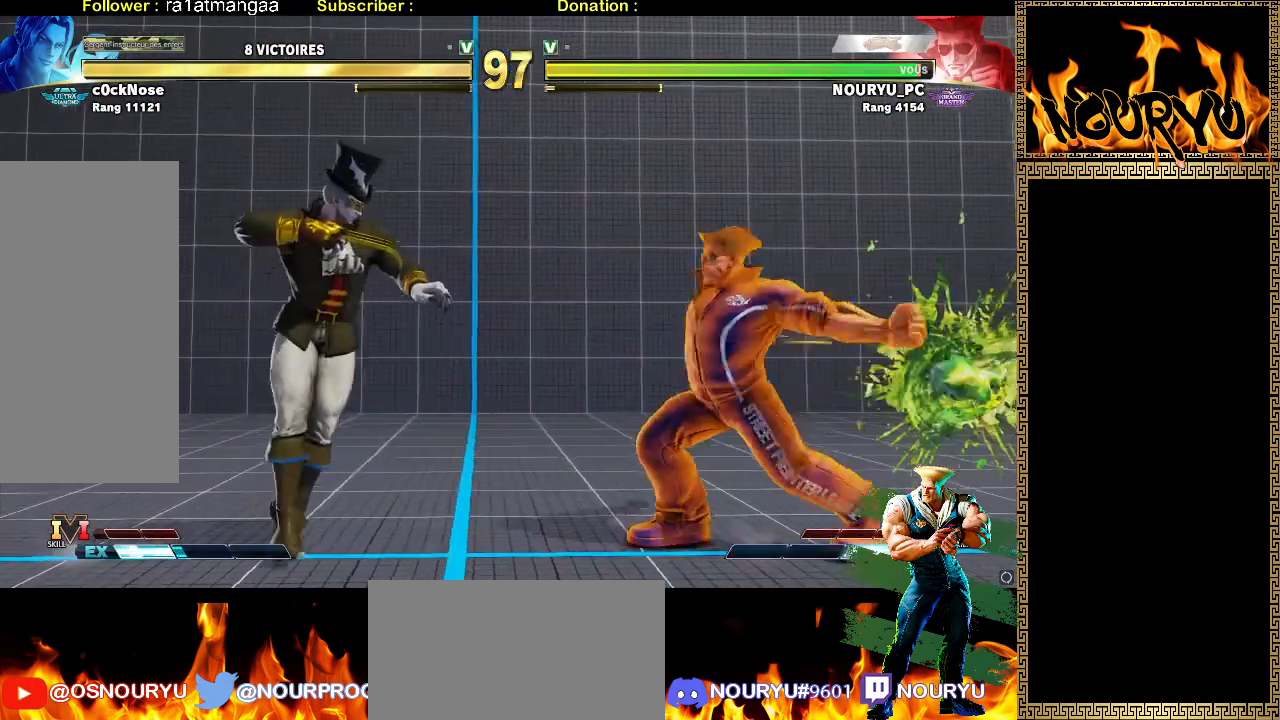
{"dt_ms": 500, "buttons": [], "left_stick": "down-right", "events": []}
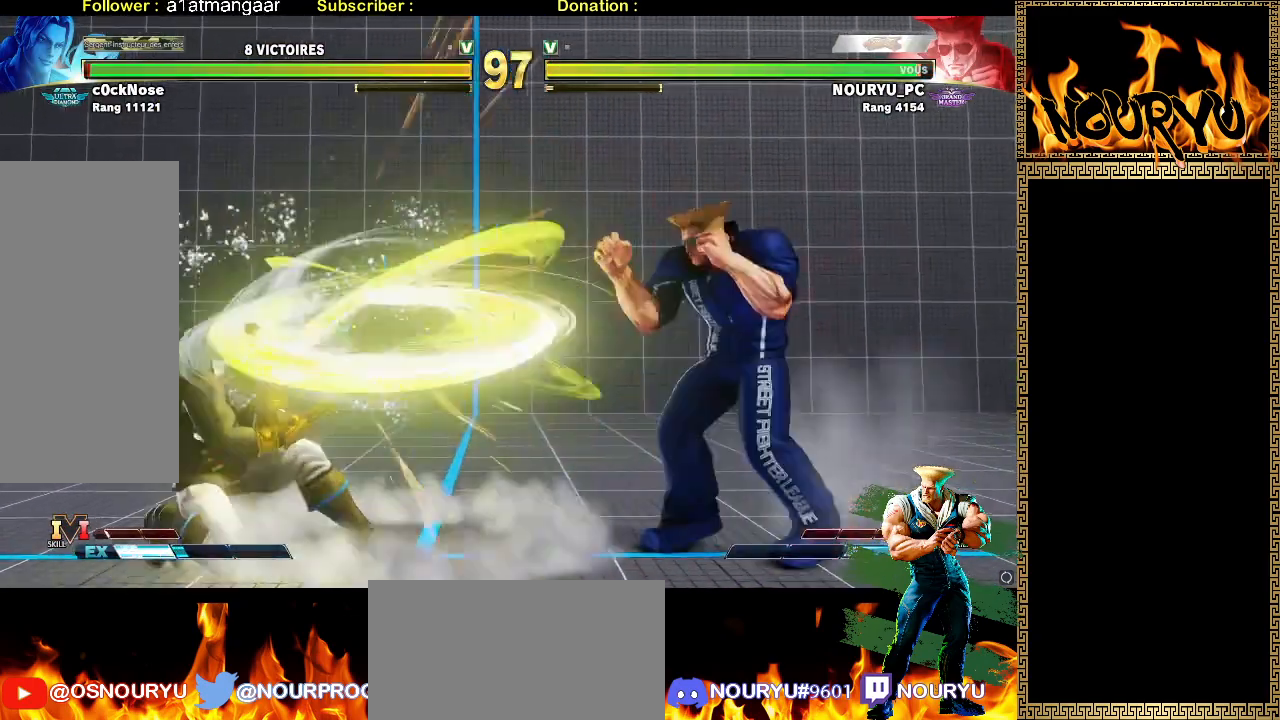
{"dt_ms": 500, "buttons": [], "left_stick": "down-right", "events": [[217, "left_stick", "up-left"], [317, "left_stick", "down-right"]]}
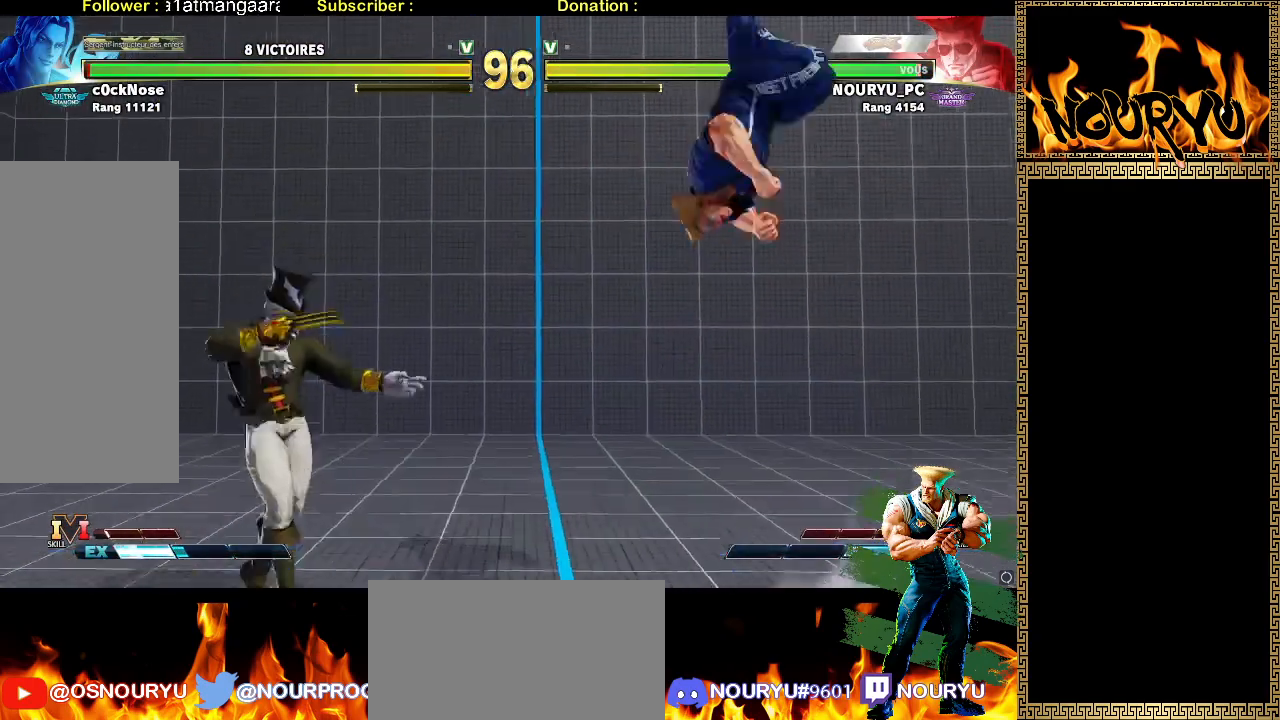
{"dt_ms": 1000, "buttons": [], "left_stick": "down-right", "events": [[183, "R2", "down"], [650, "R2", "up"], [683, "left_stick", "right"], [800, "left_stick", "down-right"]]}
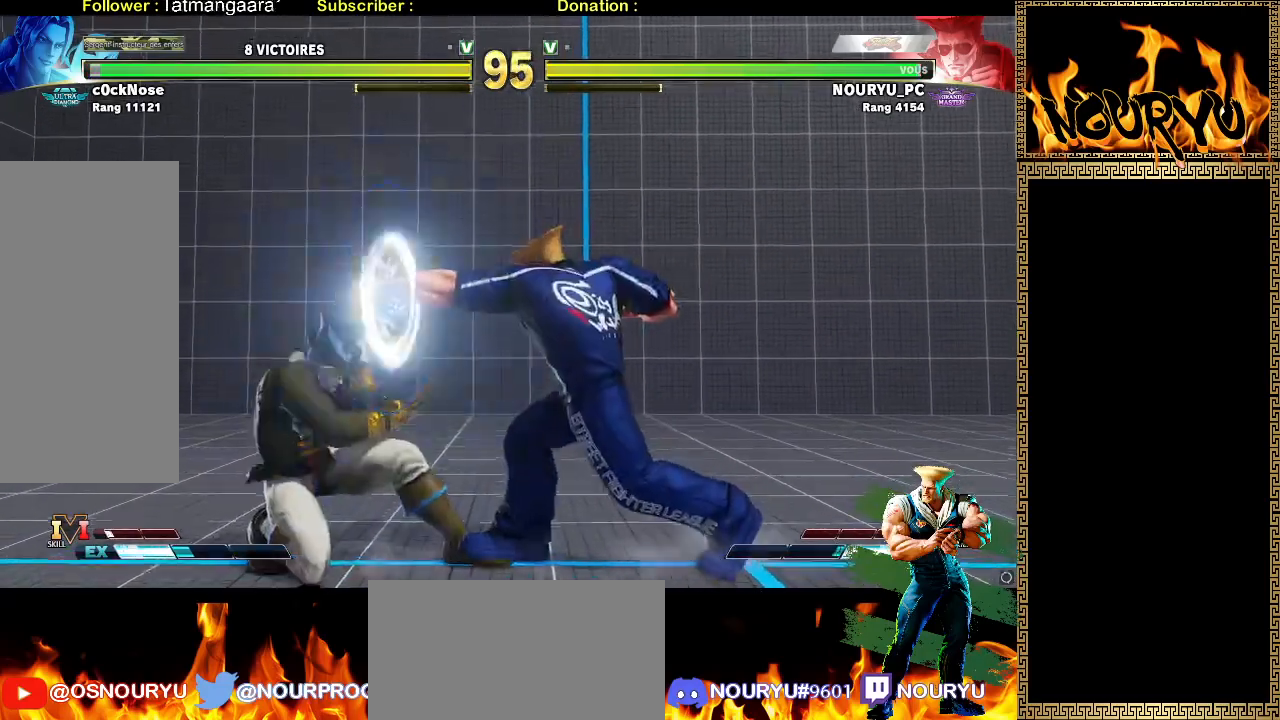
{"dt_ms": 500, "buttons": [], "left_stick": "left", "events": [[467, "left_stick", "left"]]}
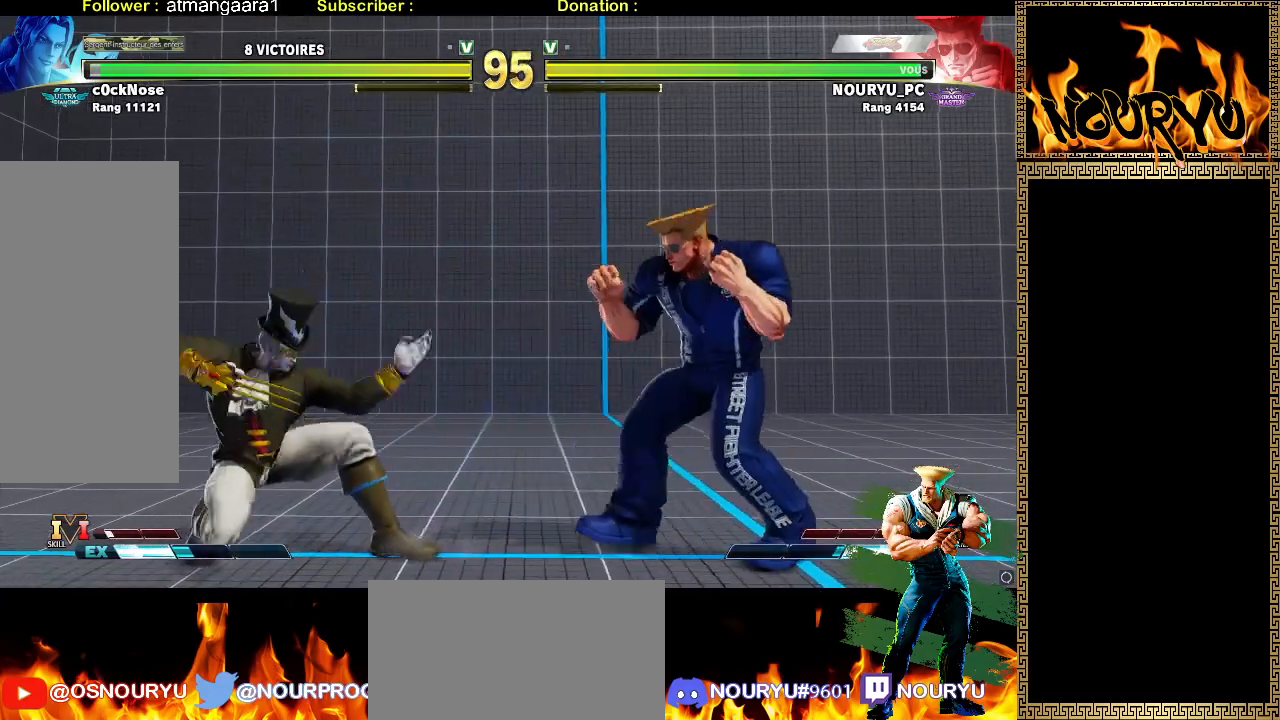
{"dt_ms": 500, "buttons": [], "left_stick": "down-right", "events": [[33, "left_stick", "down-right"]]}
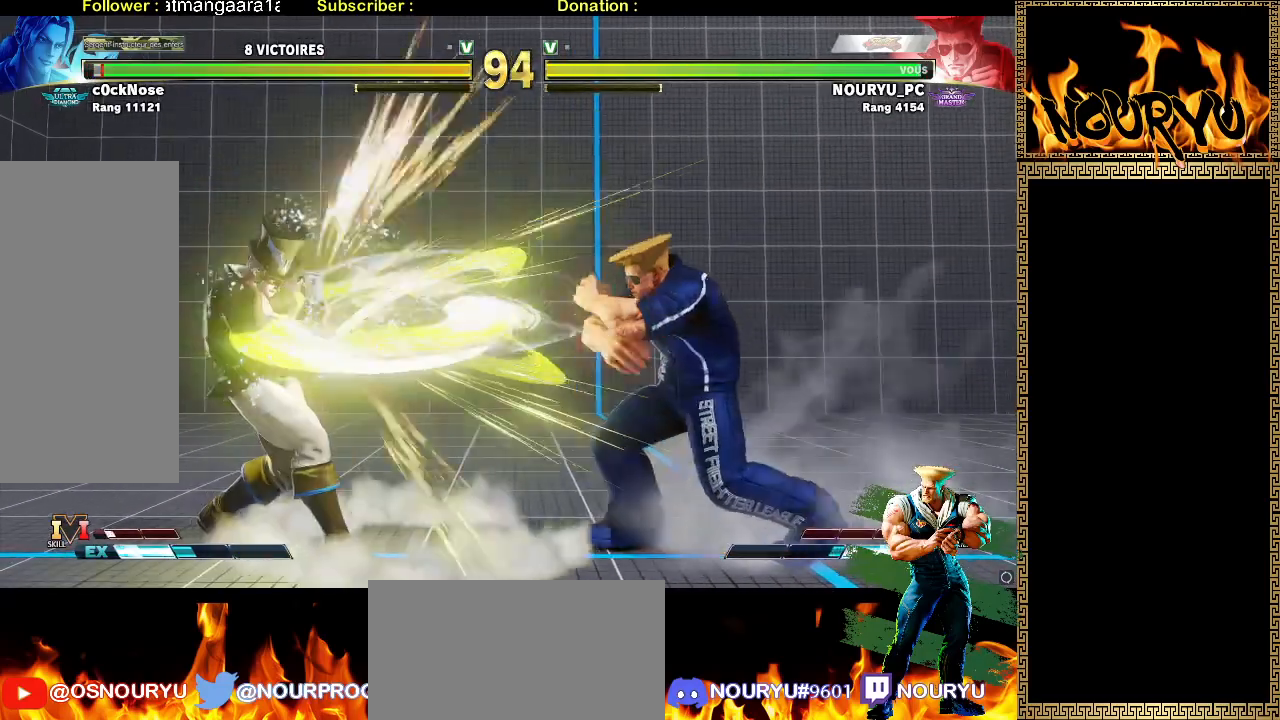
{"dt_ms": 500, "buttons": [], "left_stick": "down-right", "events": []}
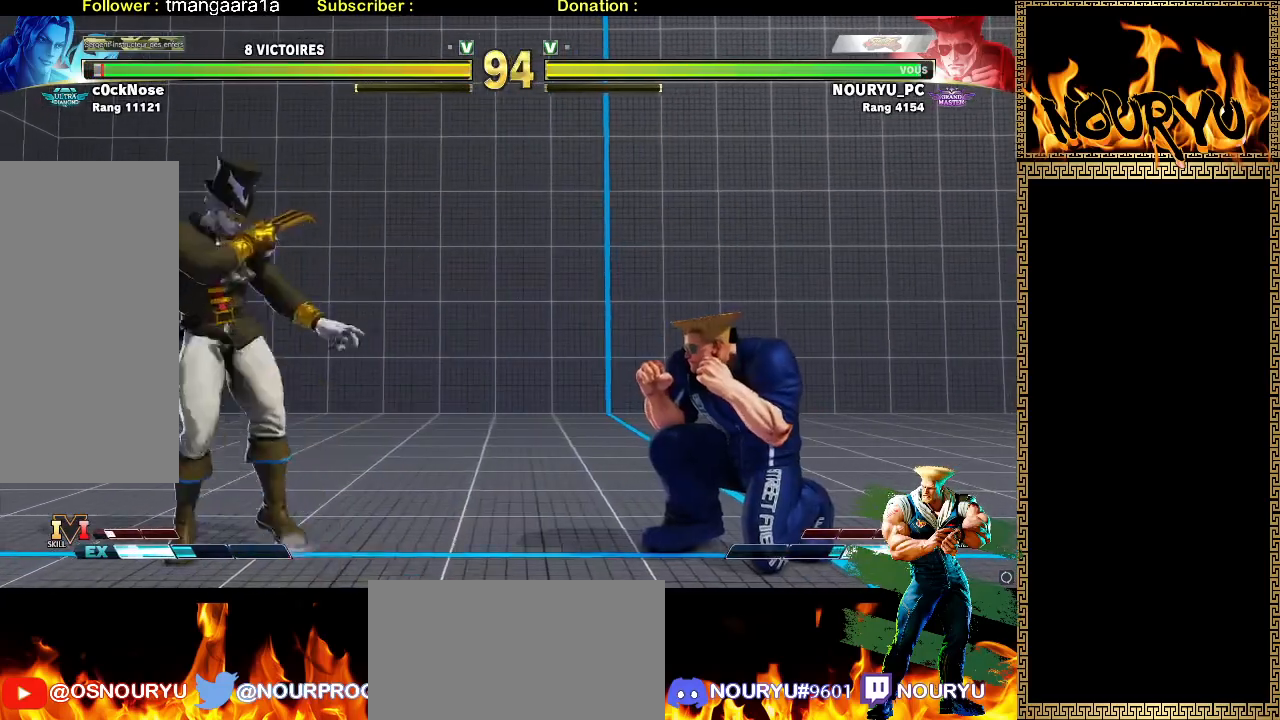
{"dt_ms": 500, "buttons": [], "left_stick": "down-right", "events": [[167, "TRIANGLE", "down"], [167, "left_stick", "left"], [250, "left_stick", "down-right"], [300, "TRIANGLE", "up"]]}
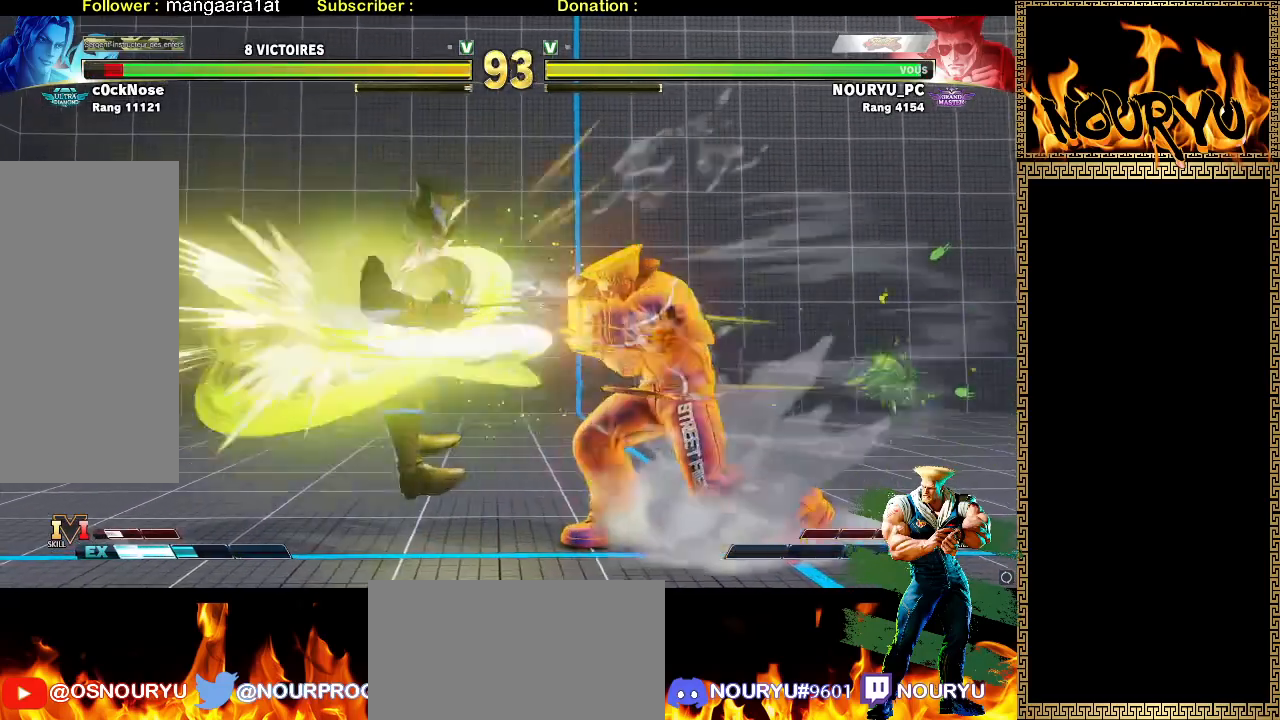
{"dt_ms": 1000, "buttons": [], "left_stick": "down-right"}